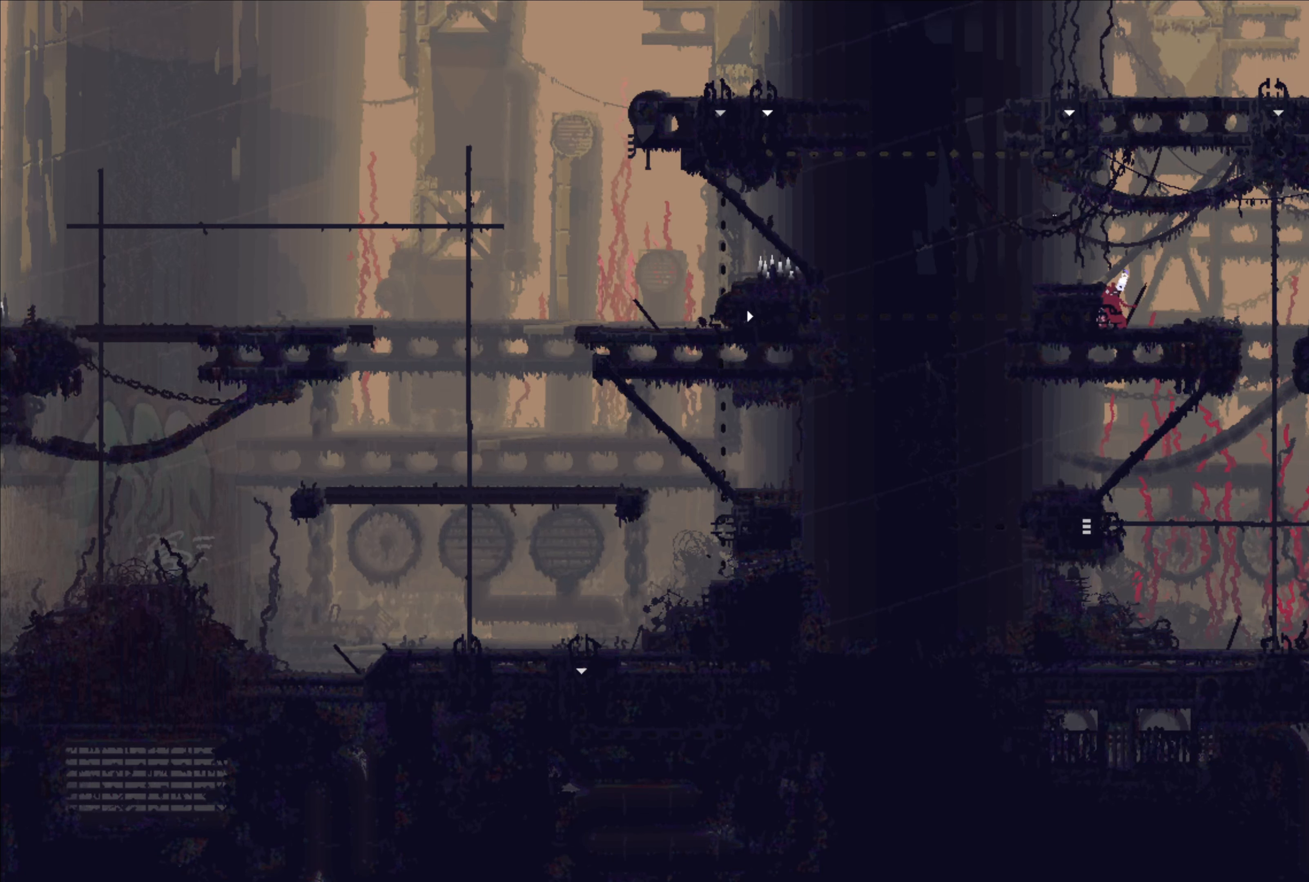
Gameplay with a controller (Xbox layout); each line is a JSON object with the inputs held at the frame after it. "events" lists button and stick changes between this image and that frame as [ms after this image, input, new state], when the widget could be followed in between.
{"buttons": [], "left_stick": "down", "right_stick": "center", "events": [[50, "left_stick", "right"], [233, "left_stick", "center"], [467, "left_stick", "down"]]}
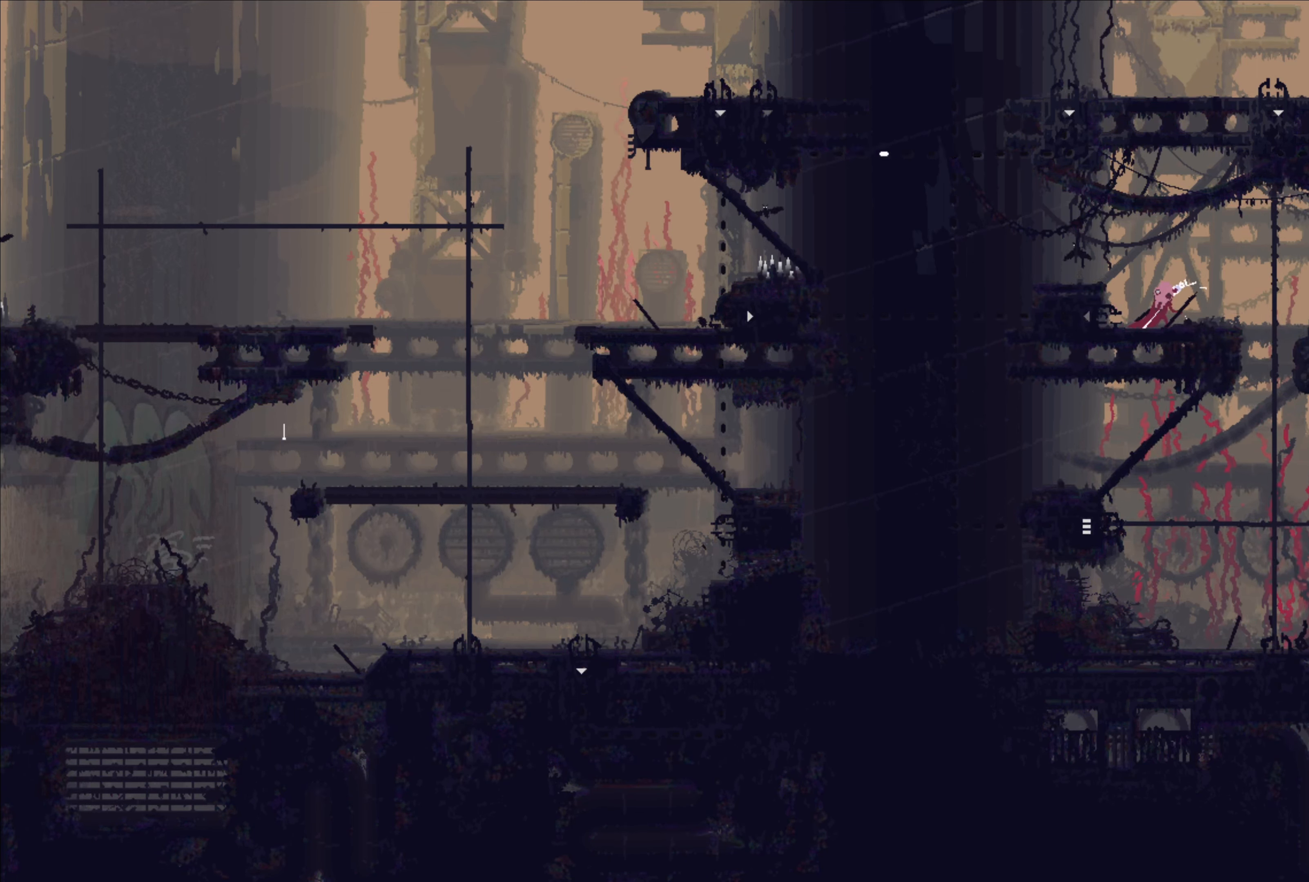
{"buttons": [], "left_stick": "up-right", "right_stick": "center", "events": [[50, "X", "down"], [150, "X", "up"], [167, "left_stick", "up-right"]]}
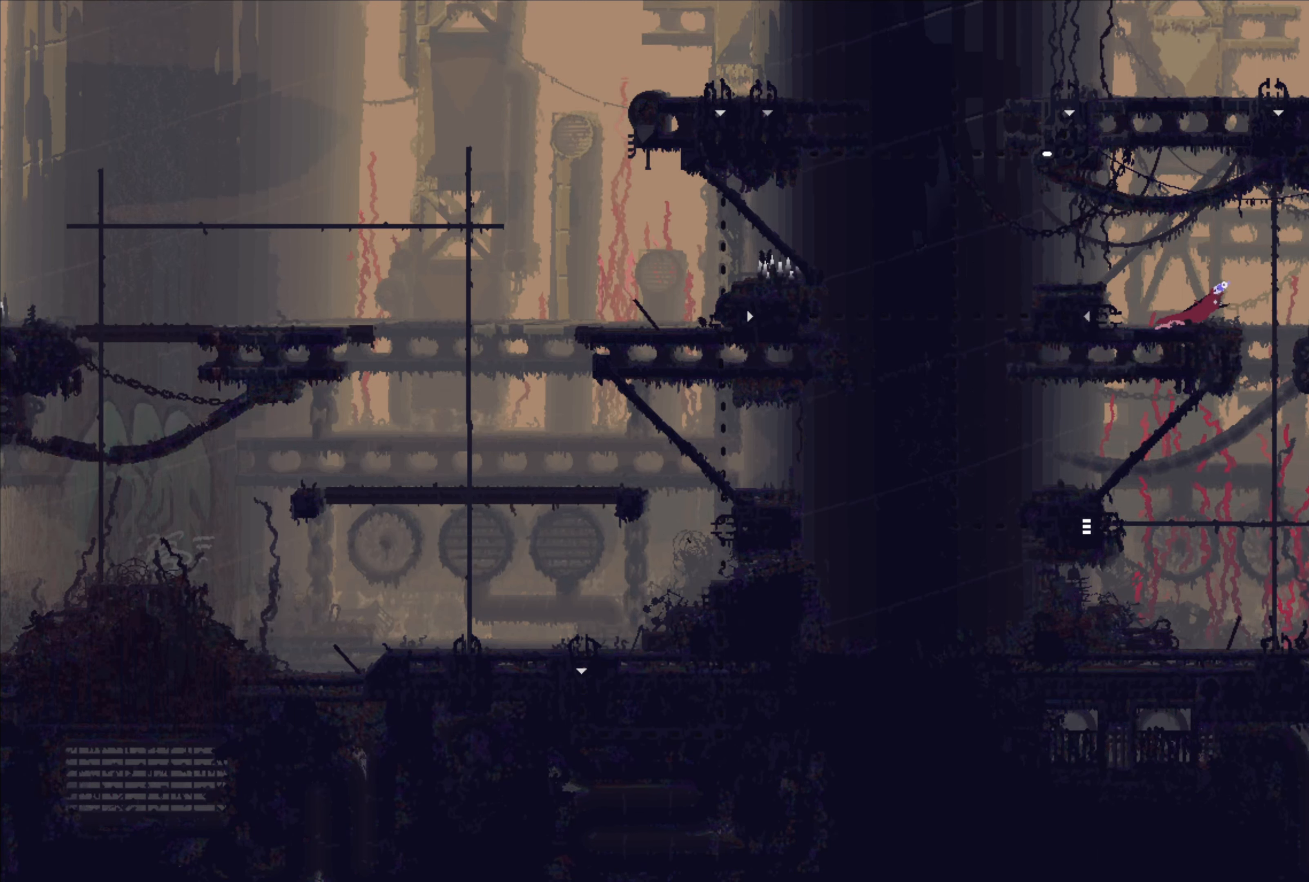
{"buttons": [], "left_stick": "center", "right_stick": "center", "events": [[133, "left_stick", "right"], [250, "left_stick", "center"]]}
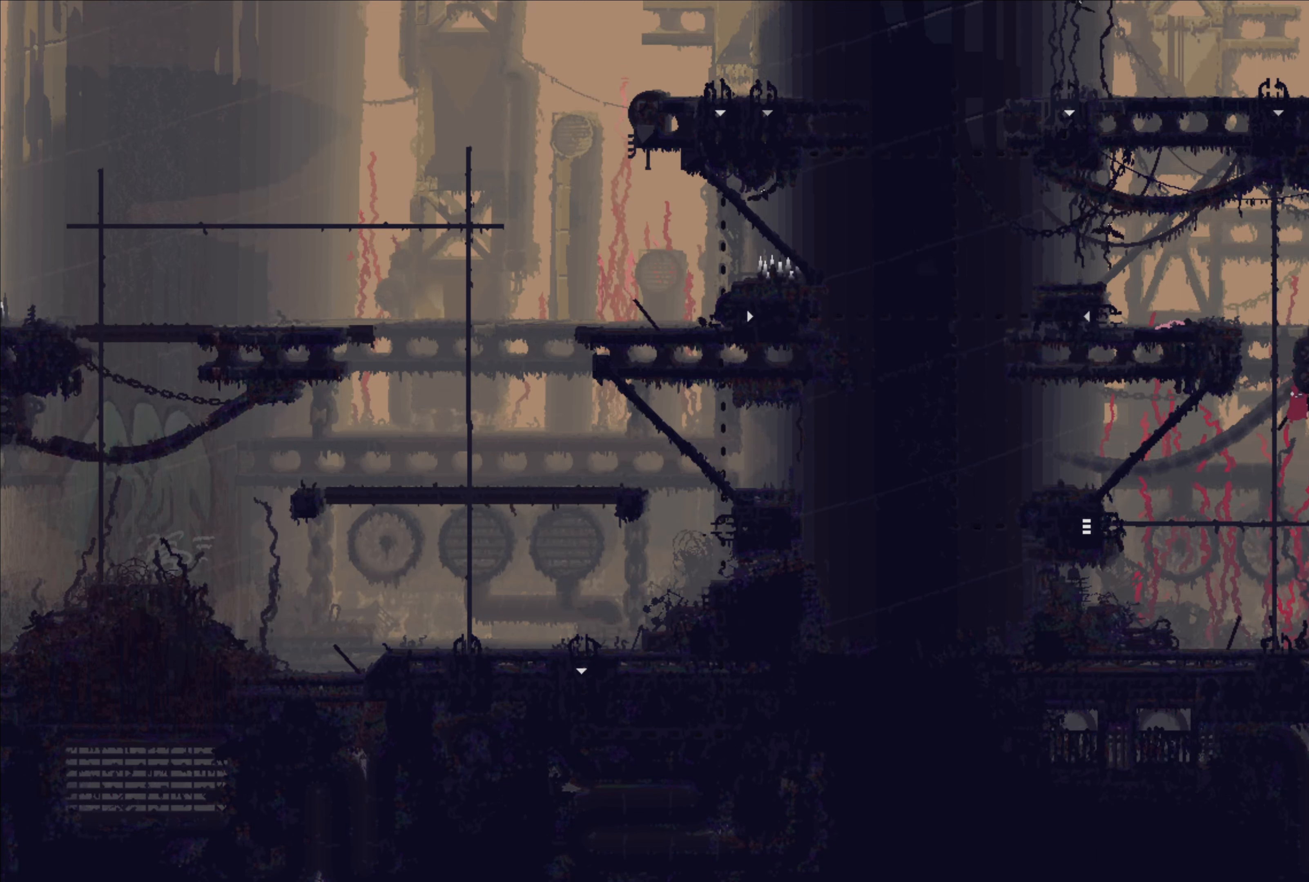
{"buttons": ["X"], "left_stick": "center", "right_stick": "center", "events": [[200, "left_stick", "right"], [333, "X", "down"], [383, "left_stick", "center"]]}
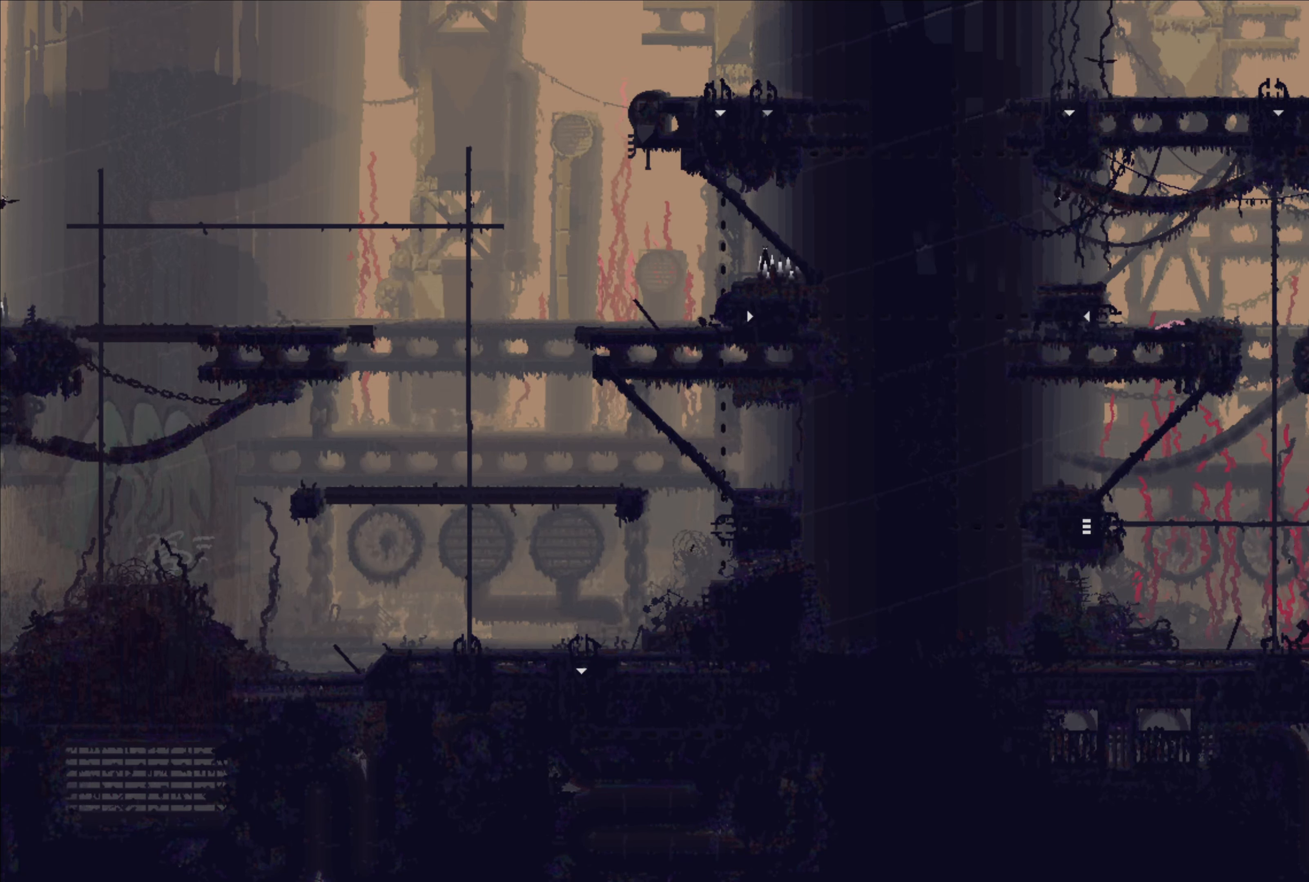
{"buttons": ["X"], "left_stick": "center", "right_stick": "center", "events": []}
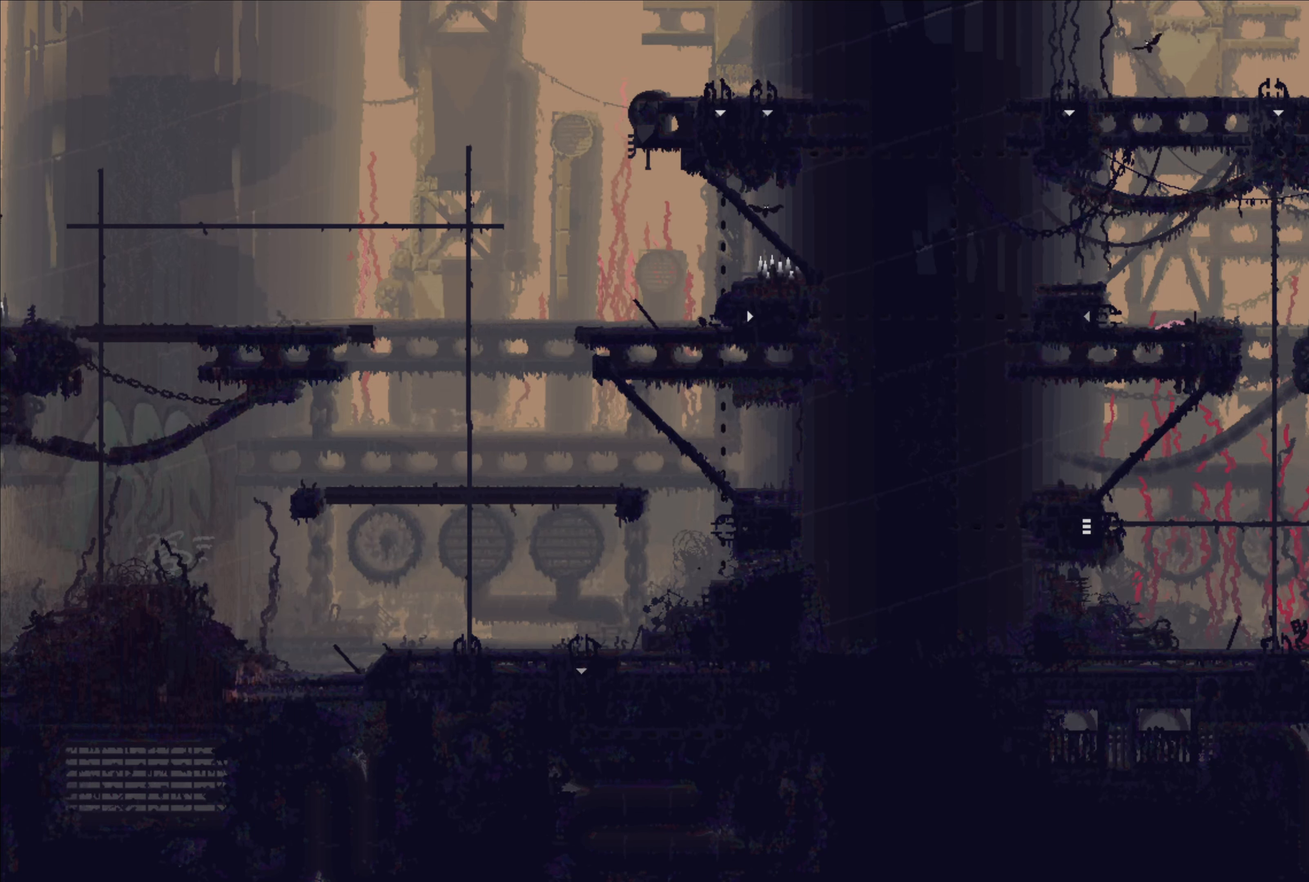
{"buttons": [], "left_stick": "right", "right_stick": "center", "events": [[117, "X", "up"], [167, "left_stick", "left"], [284, "B", "down"], [350, "left_stick", "right"], [384, "B", "up"]]}
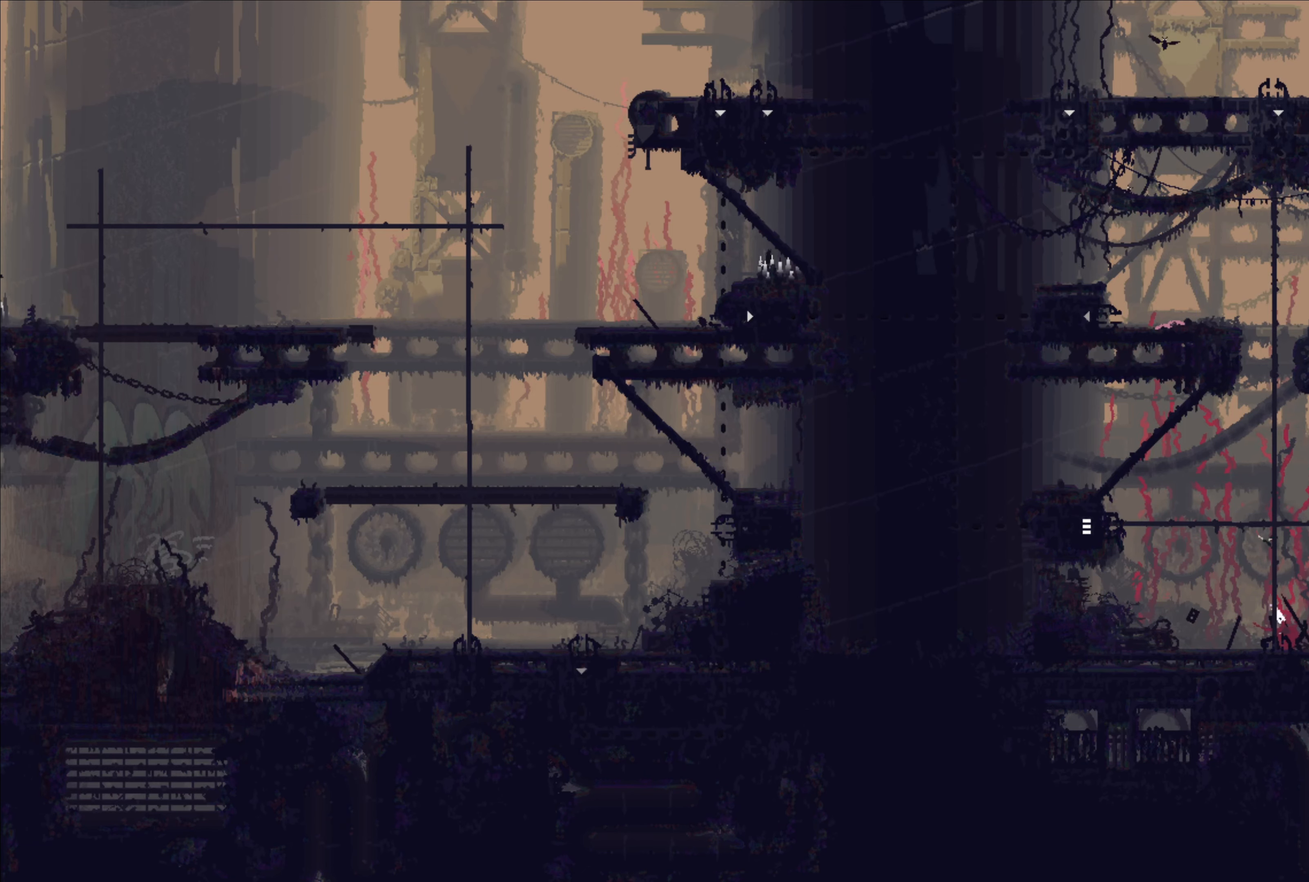
{"buttons": [], "left_stick": "center", "right_stick": "center", "events": [[250, "left_stick", "center"], [300, "X", "down"], [450, "X", "up"]]}
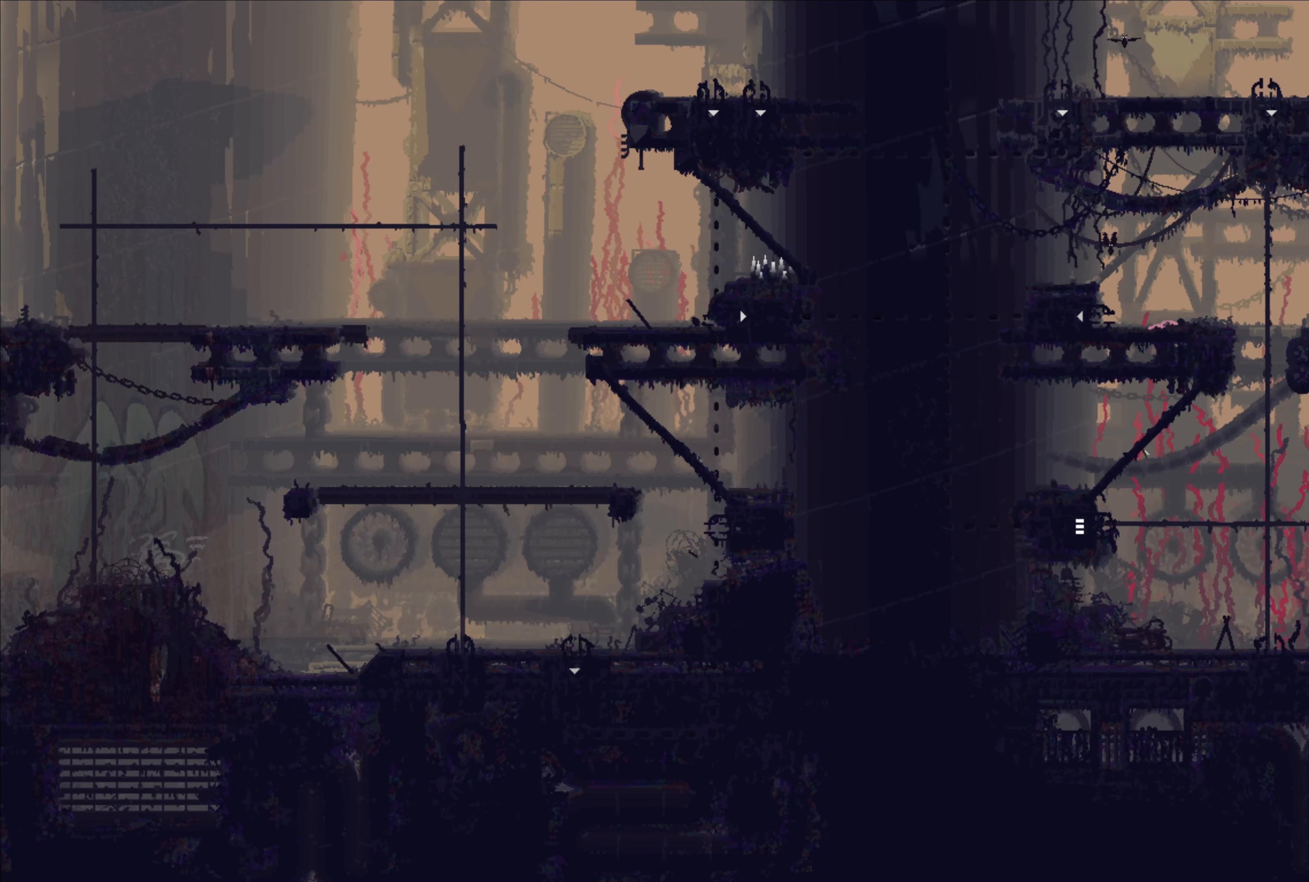
{"buttons": [], "left_stick": "right", "right_stick": "center", "events": [[150, "left_stick", "down"], [334, "B", "down"], [434, "left_stick", "right"], [450, "B", "up"]]}
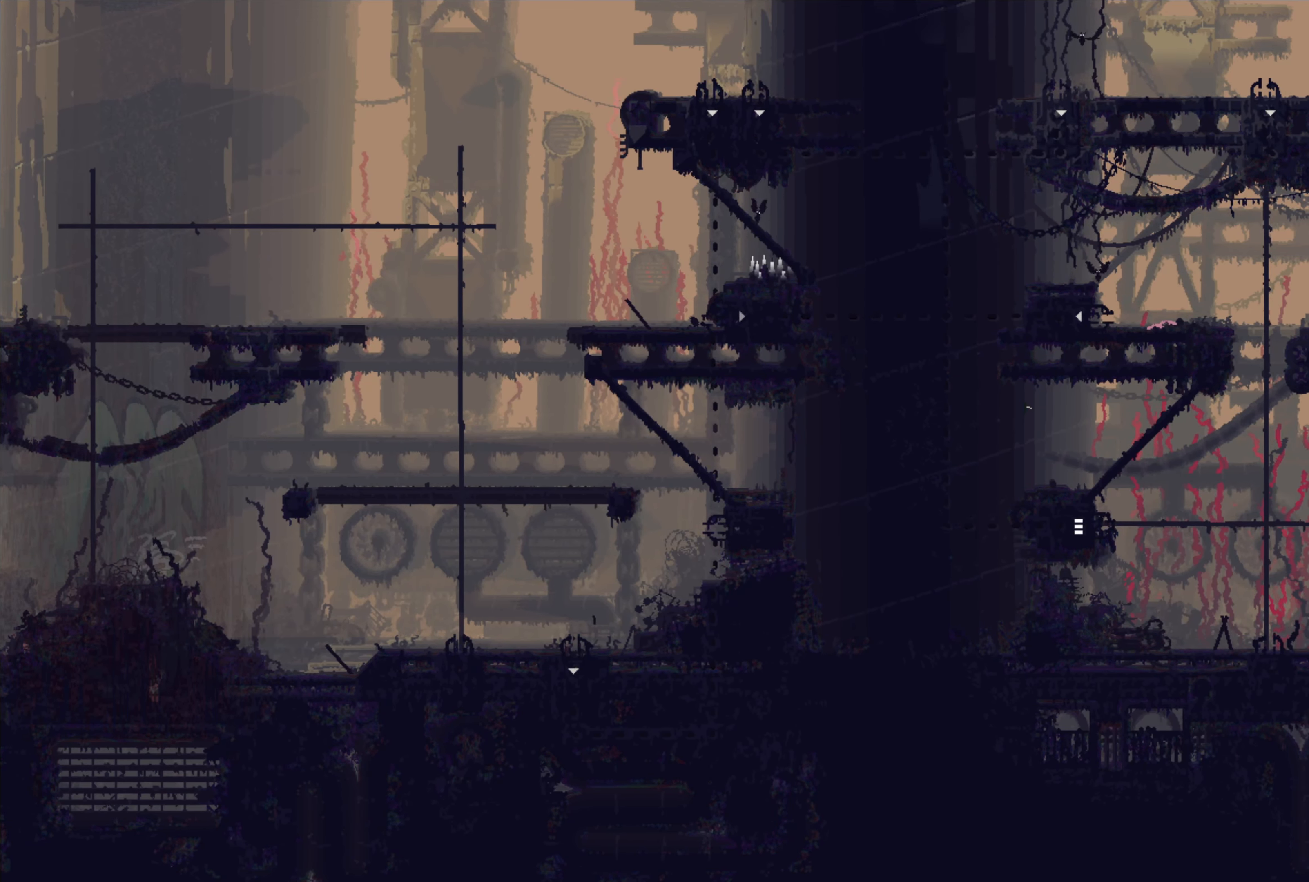
{"buttons": ["B"], "left_stick": "down-right", "right_stick": "center", "events": [[67, "left_stick", "up-right"], [284, "left_stick", "right"], [400, "left_stick", "down-right"], [434, "B", "down"]]}
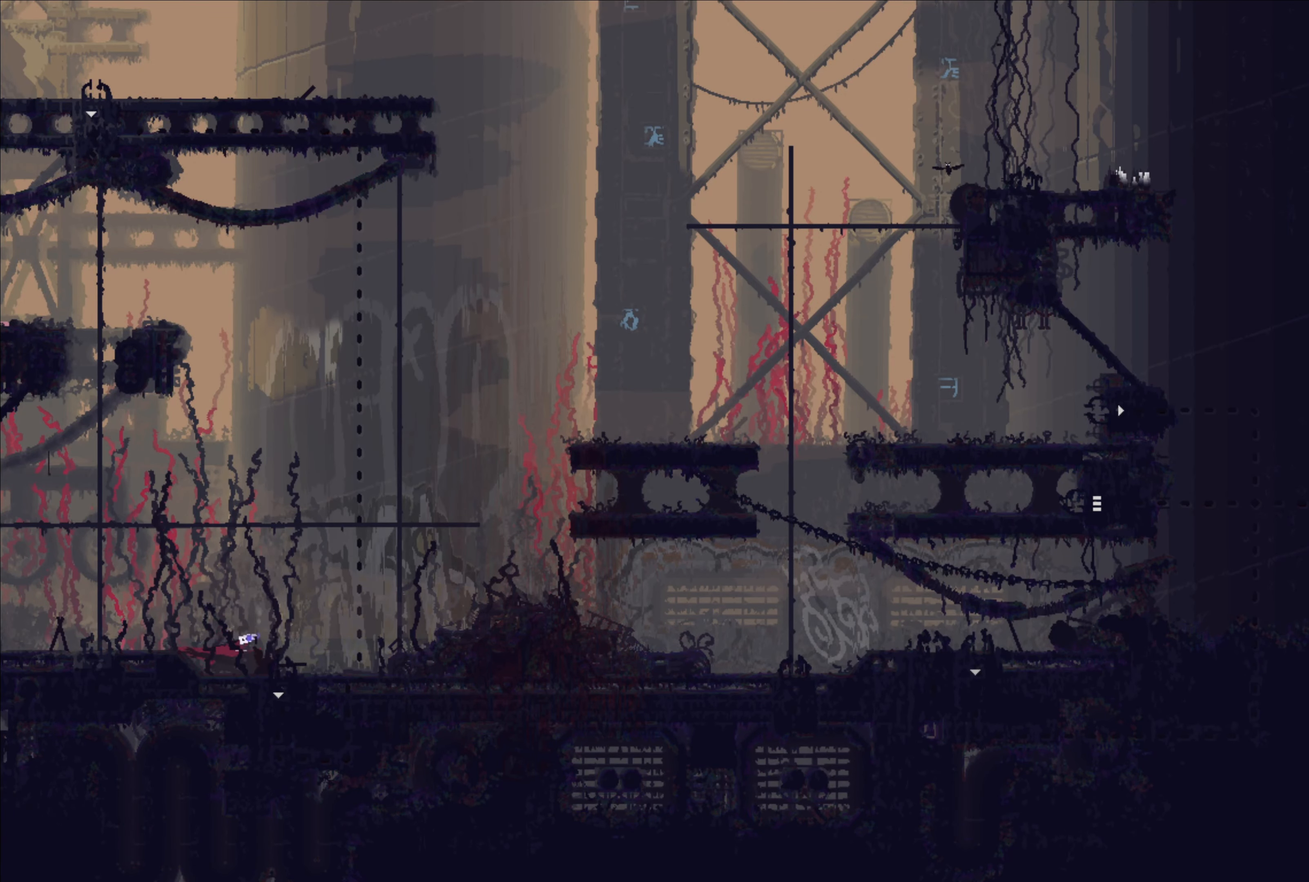
{"buttons": ["X"], "left_stick": "center", "right_stick": "center", "events": [[50, "B", "up"], [167, "left_stick", "center"], [284, "X", "down"]]}
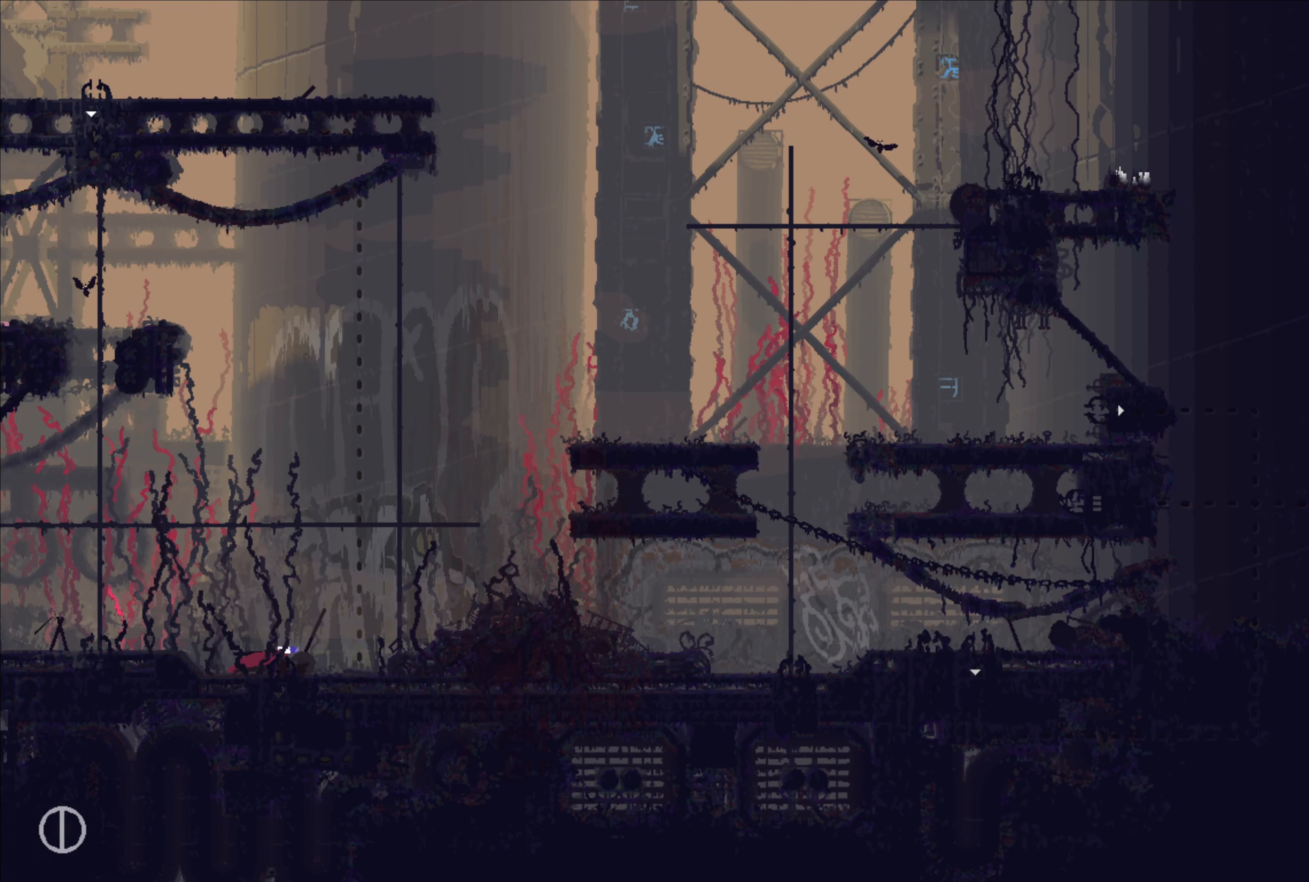
{"buttons": ["X"], "left_stick": "center", "right_stick": "center", "events": []}
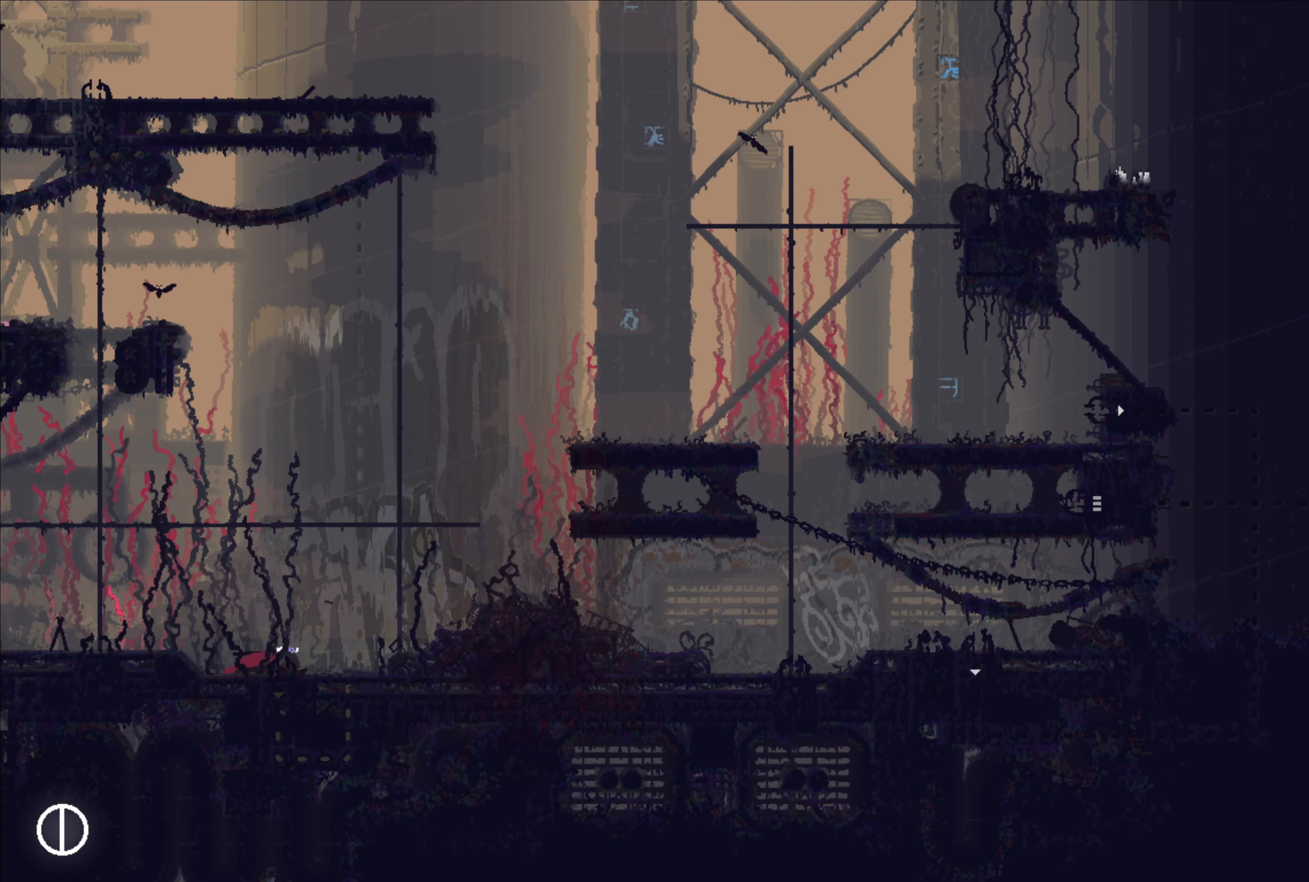
{"buttons": ["X"], "left_stick": "center", "right_stick": "center", "events": []}
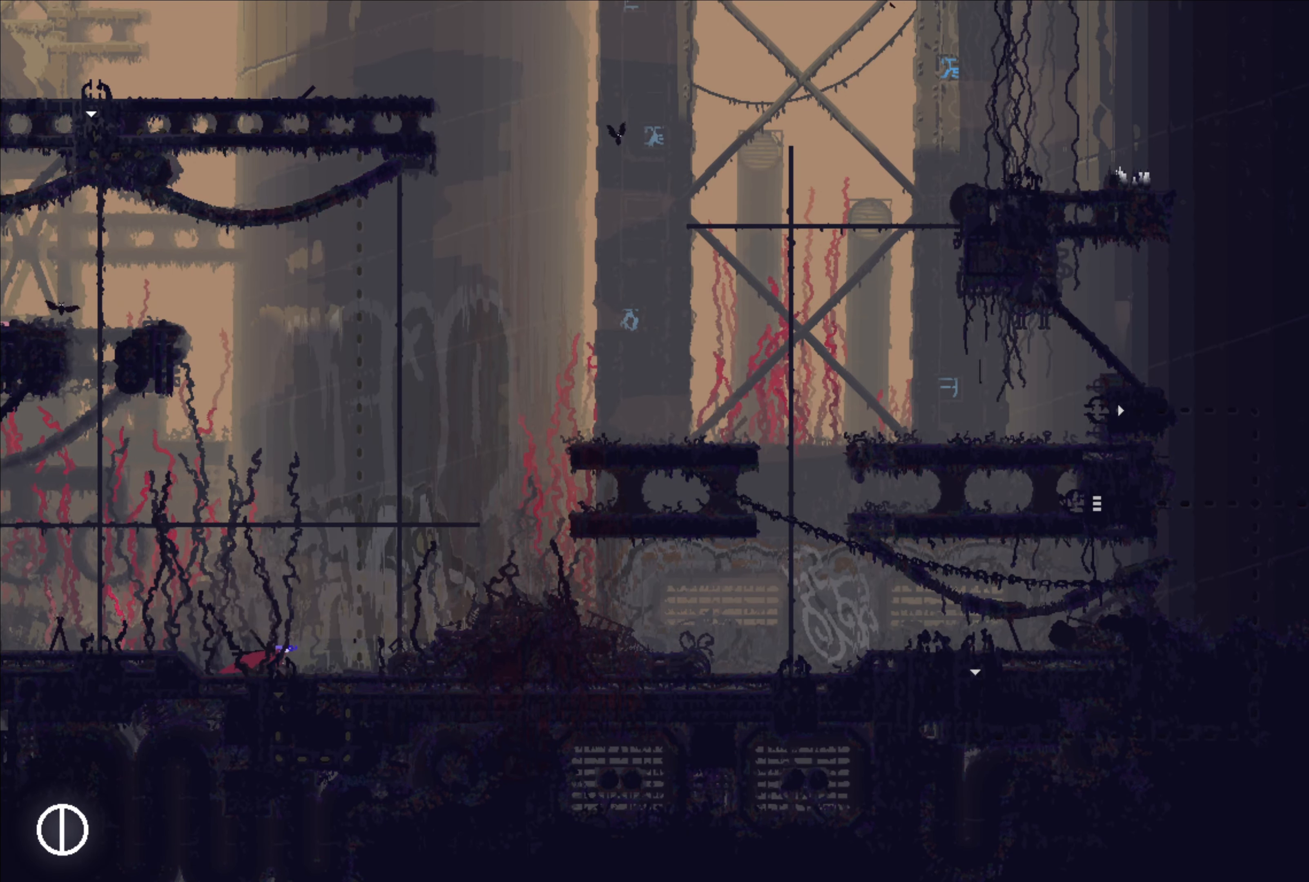
{"buttons": ["X"], "left_stick": "center", "right_stick": "center", "events": []}
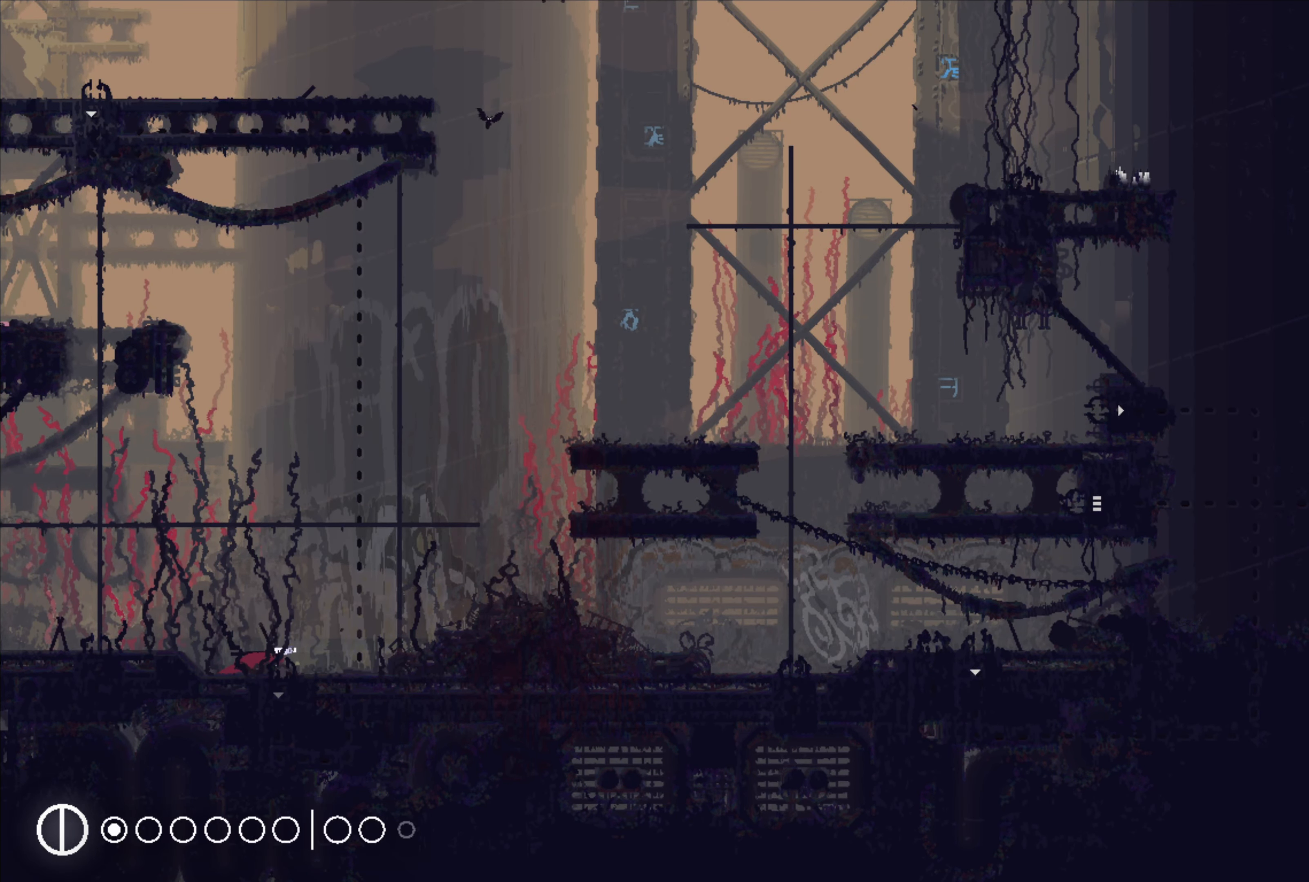
{"buttons": ["X"], "left_stick": "center", "right_stick": "center", "events": []}
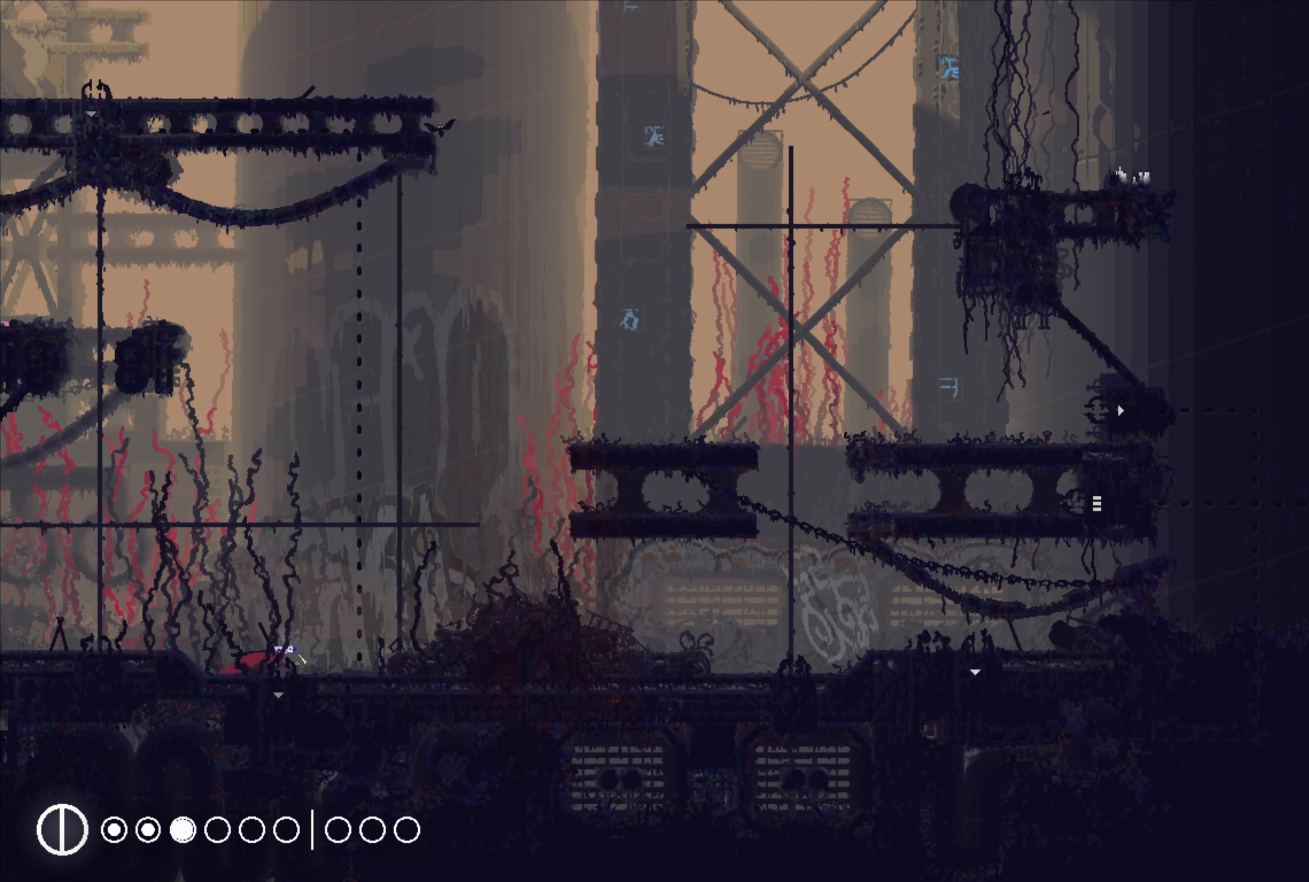
{"buttons": ["X"], "left_stick": "center", "right_stick": "center", "events": []}
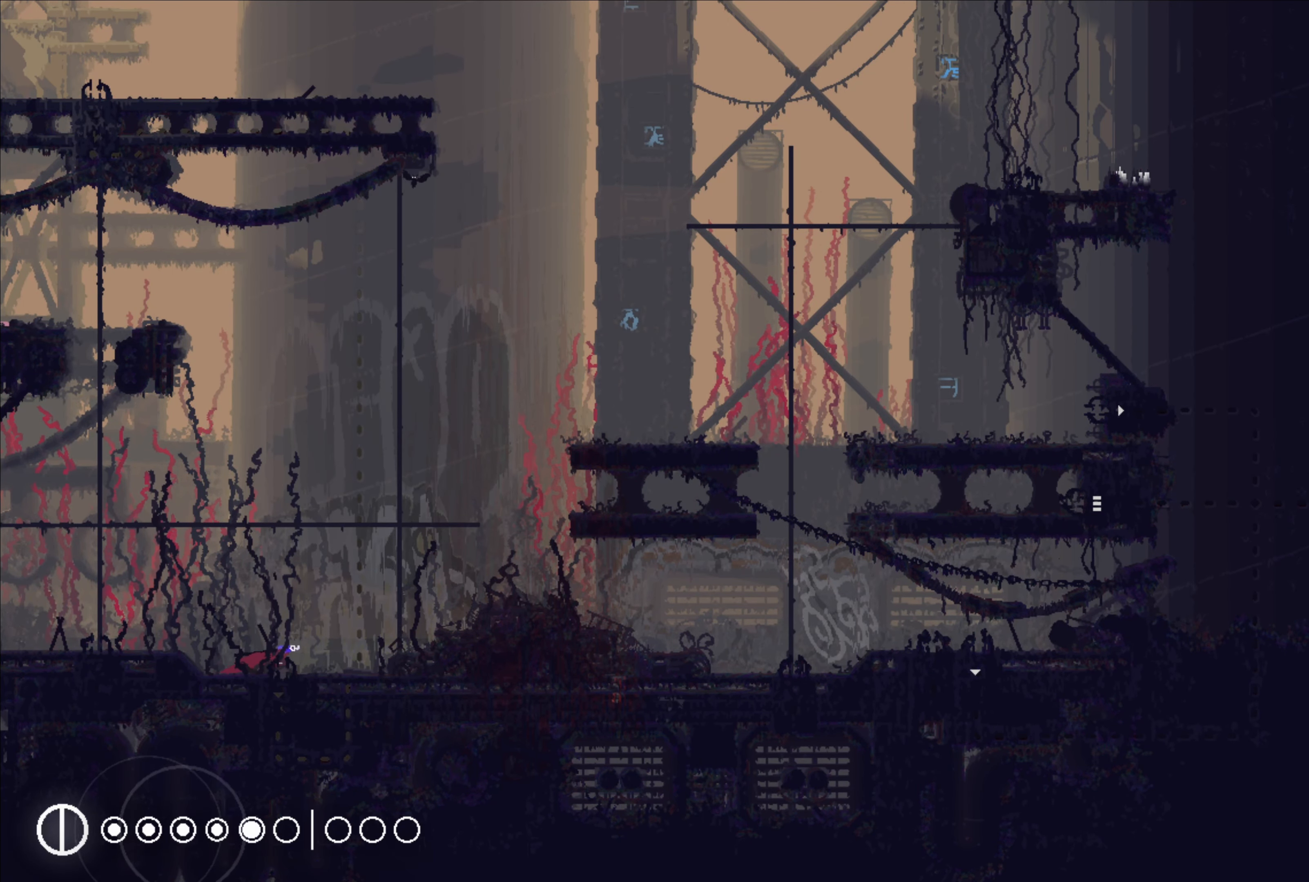
{"buttons": ["X"], "left_stick": "center", "right_stick": "center", "events": []}
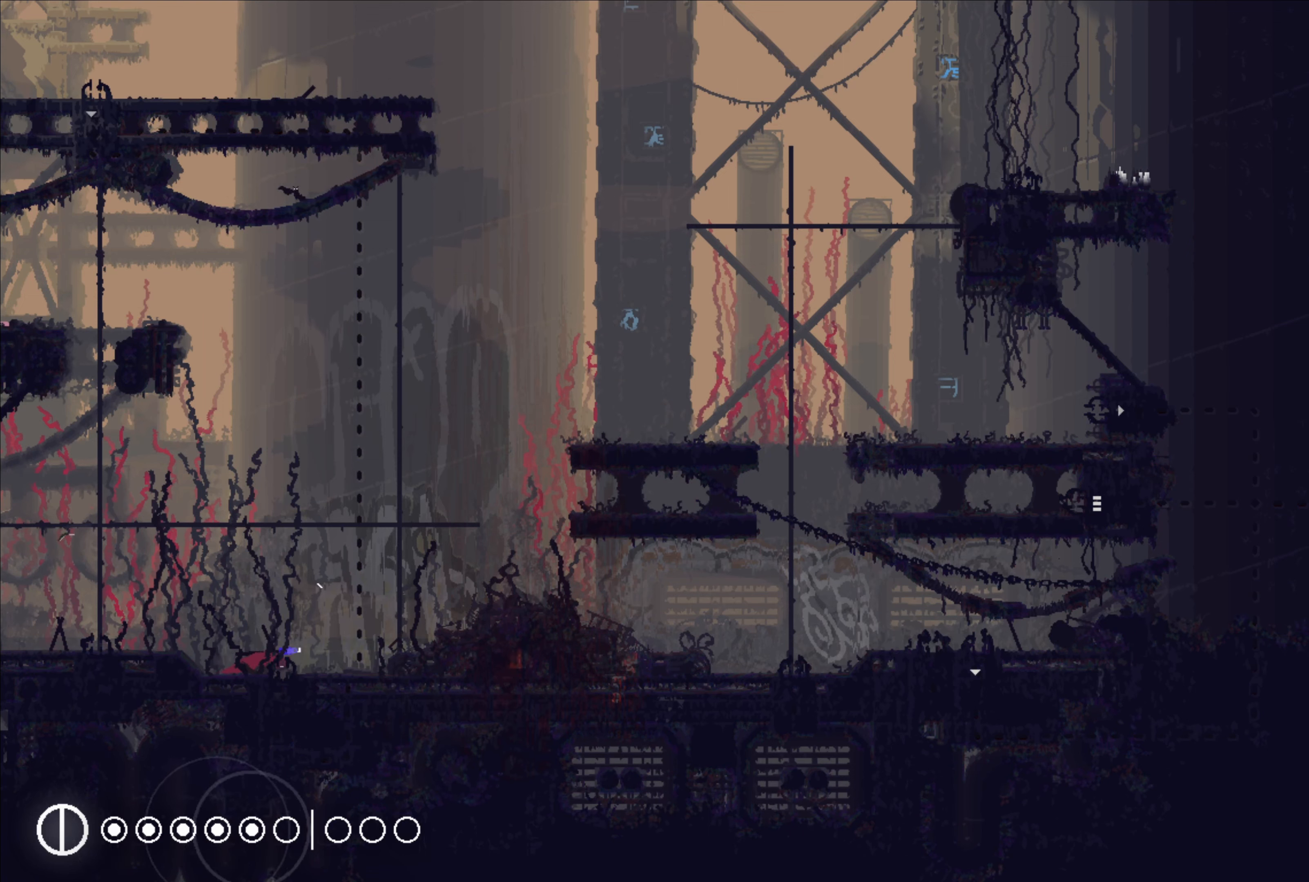
{"buttons": [], "left_stick": "center", "right_stick": "center", "events": [[316, "X", "up"], [416, "X", "down"], [500, "X", "up"]]}
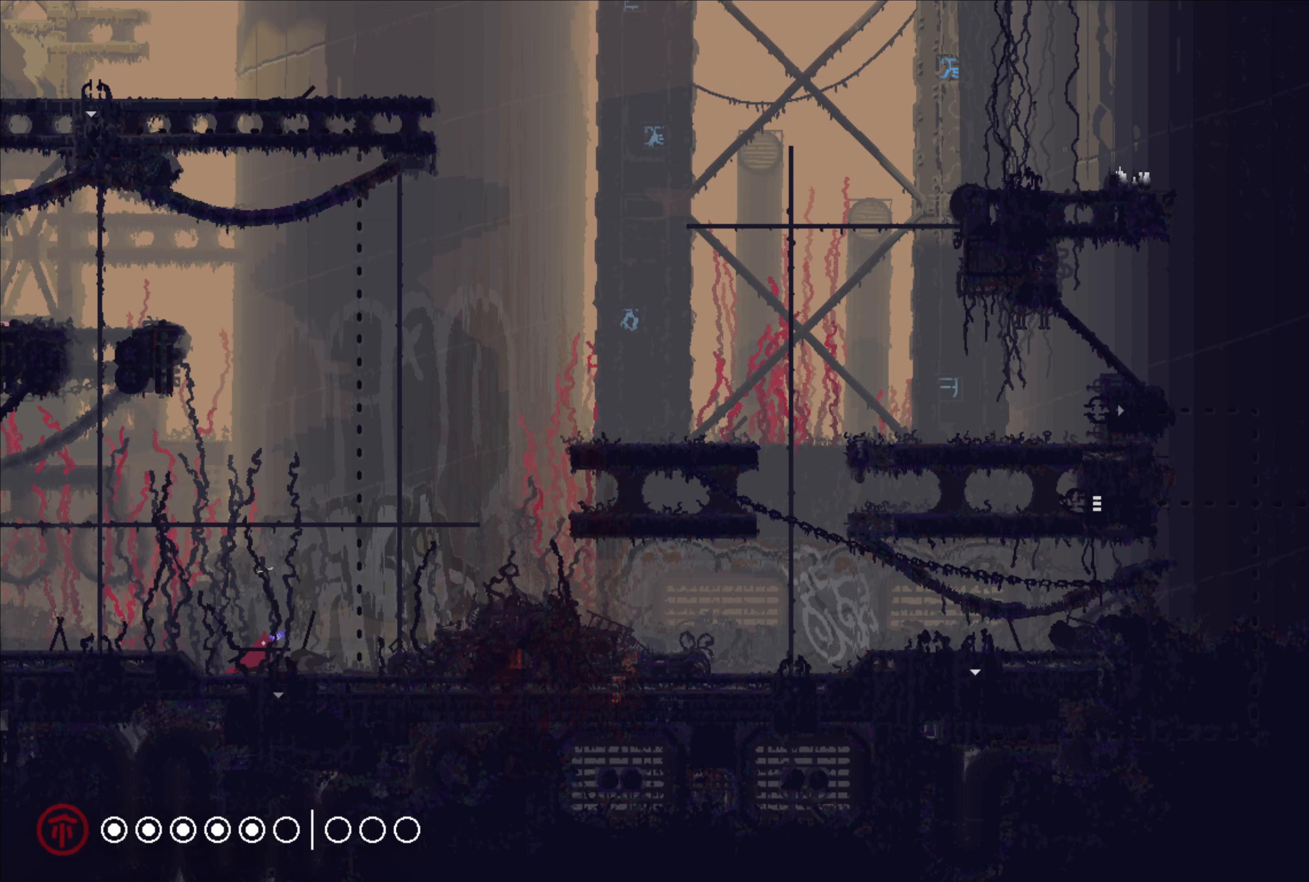
{"buttons": ["A"], "left_stick": "up", "right_stick": "center", "events": [[100, "left_stick", "left"], [250, "left_stick", "up-left"], [366, "A", "down"], [483, "left_stick", "up"]]}
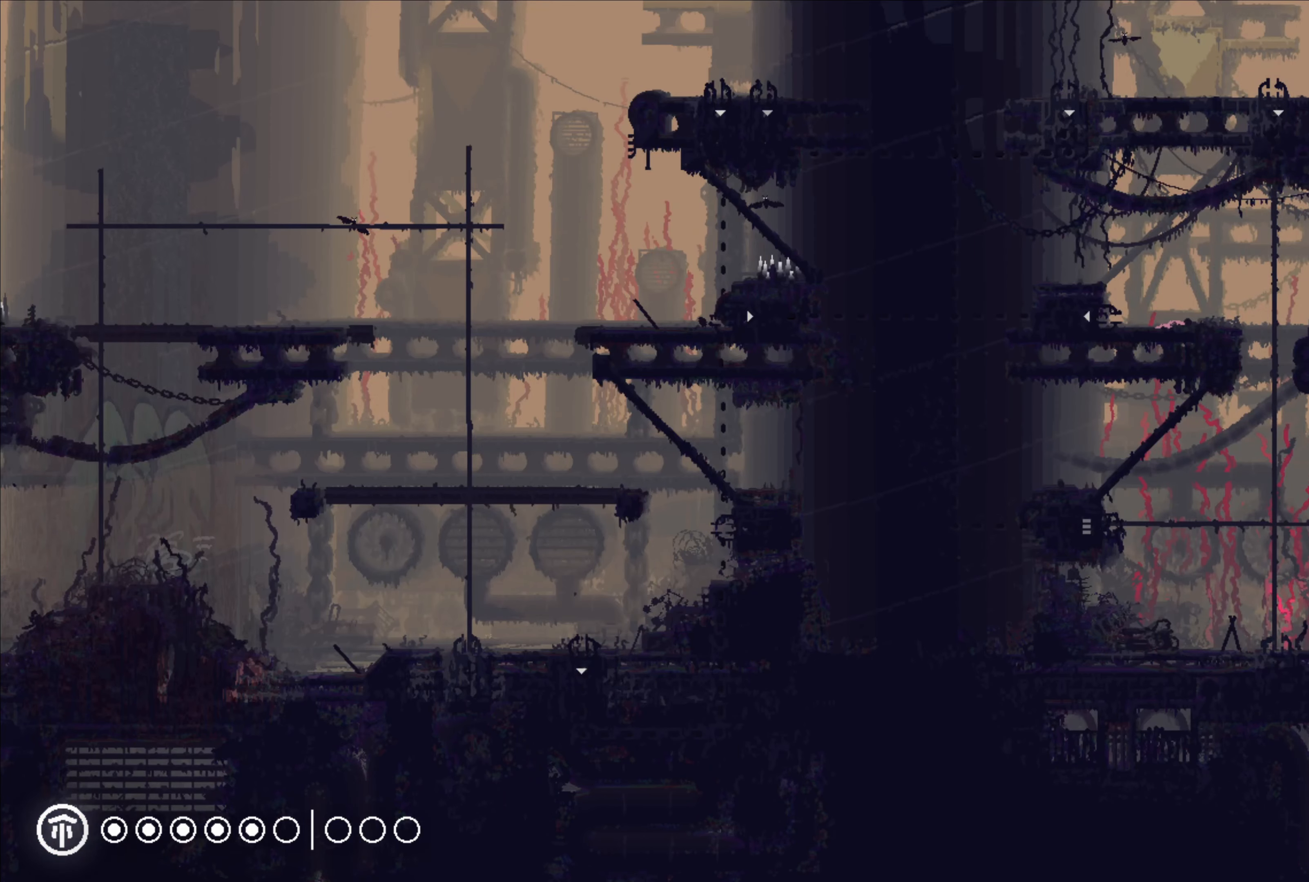
{"buttons": [], "left_stick": "up", "right_stick": "center", "events": [[50, "A", "up"]]}
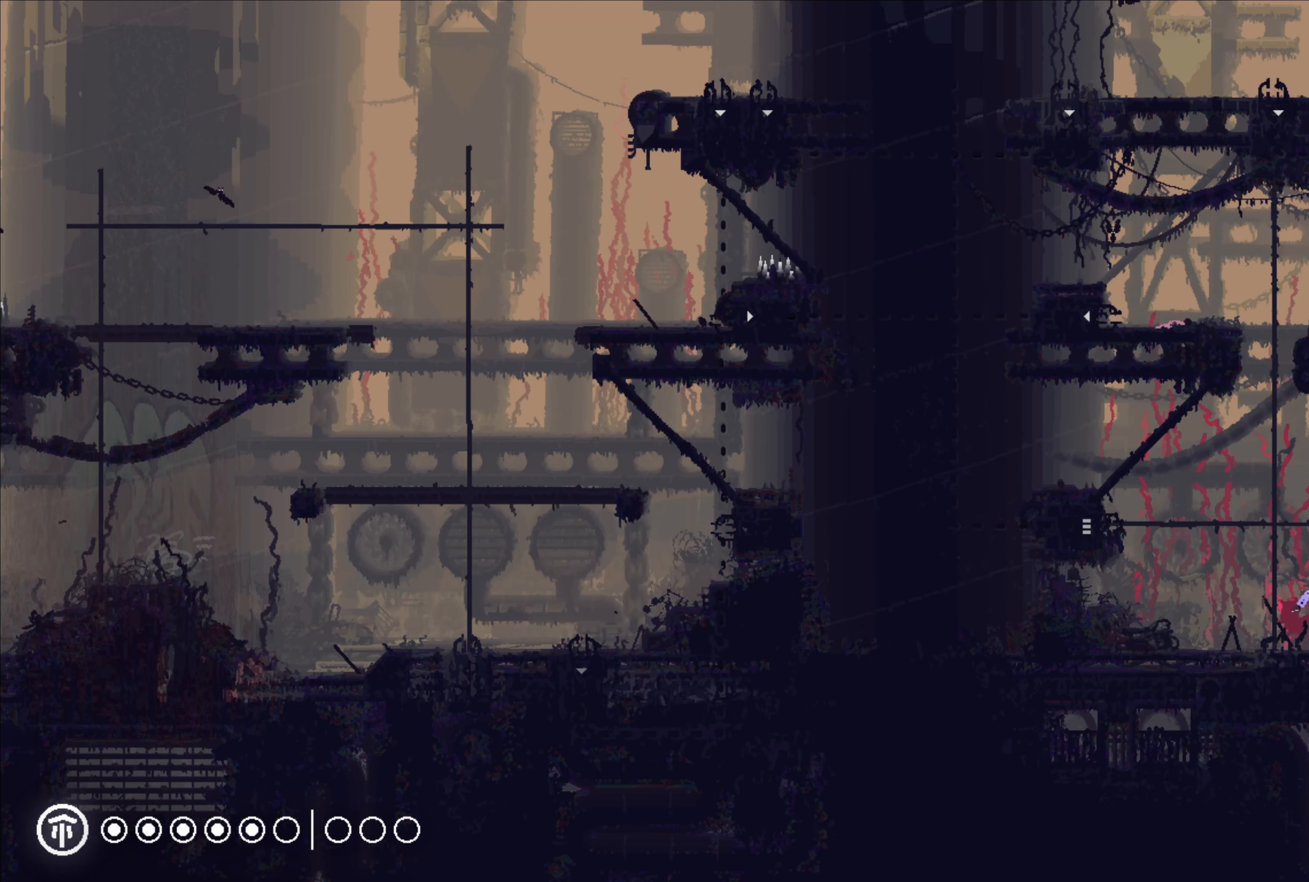
{"buttons": [], "left_stick": "up", "right_stick": "center", "events": [[50, "left_stick", "up-left"], [166, "left_stick", "up"]]}
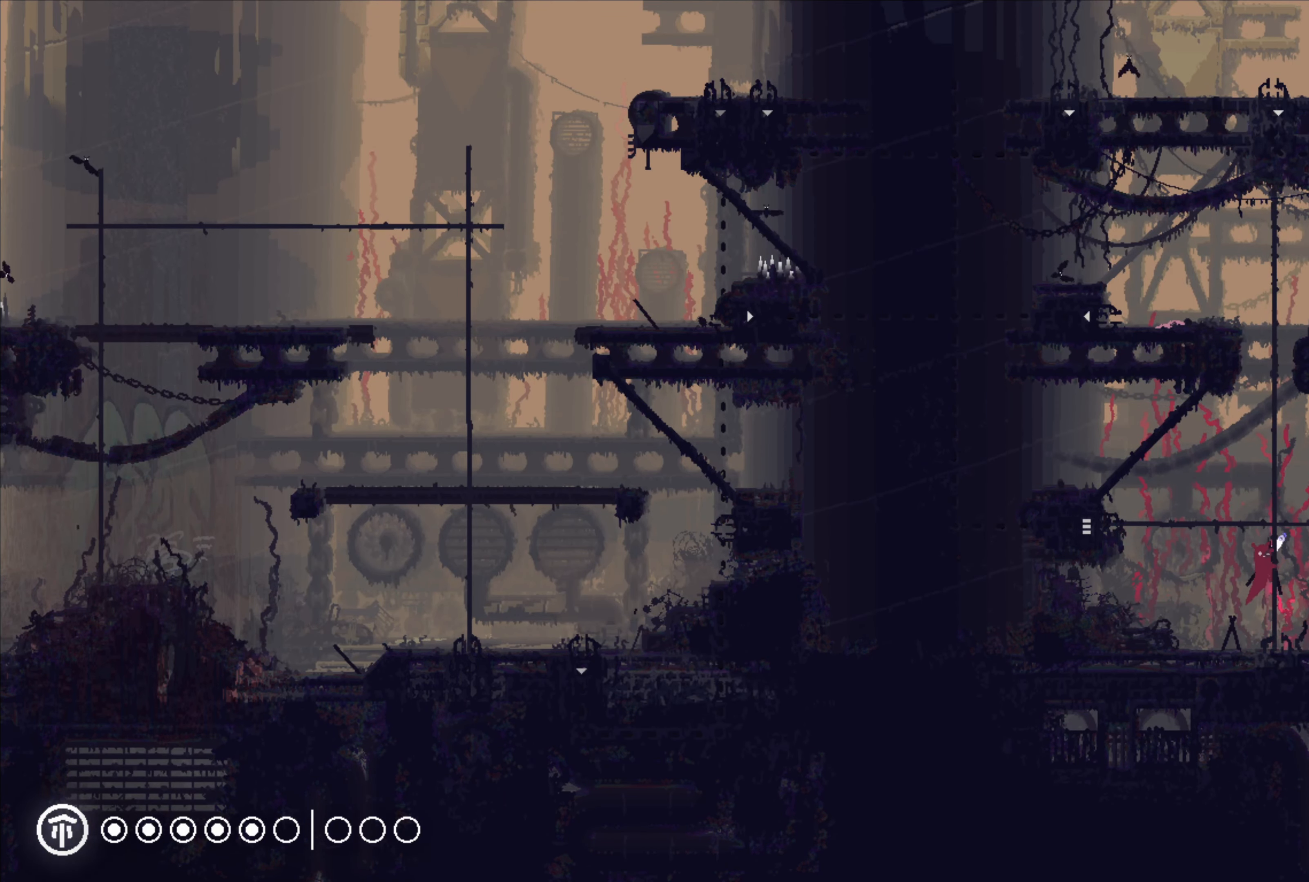
{"buttons": [], "left_stick": "up", "right_stick": "center", "events": []}
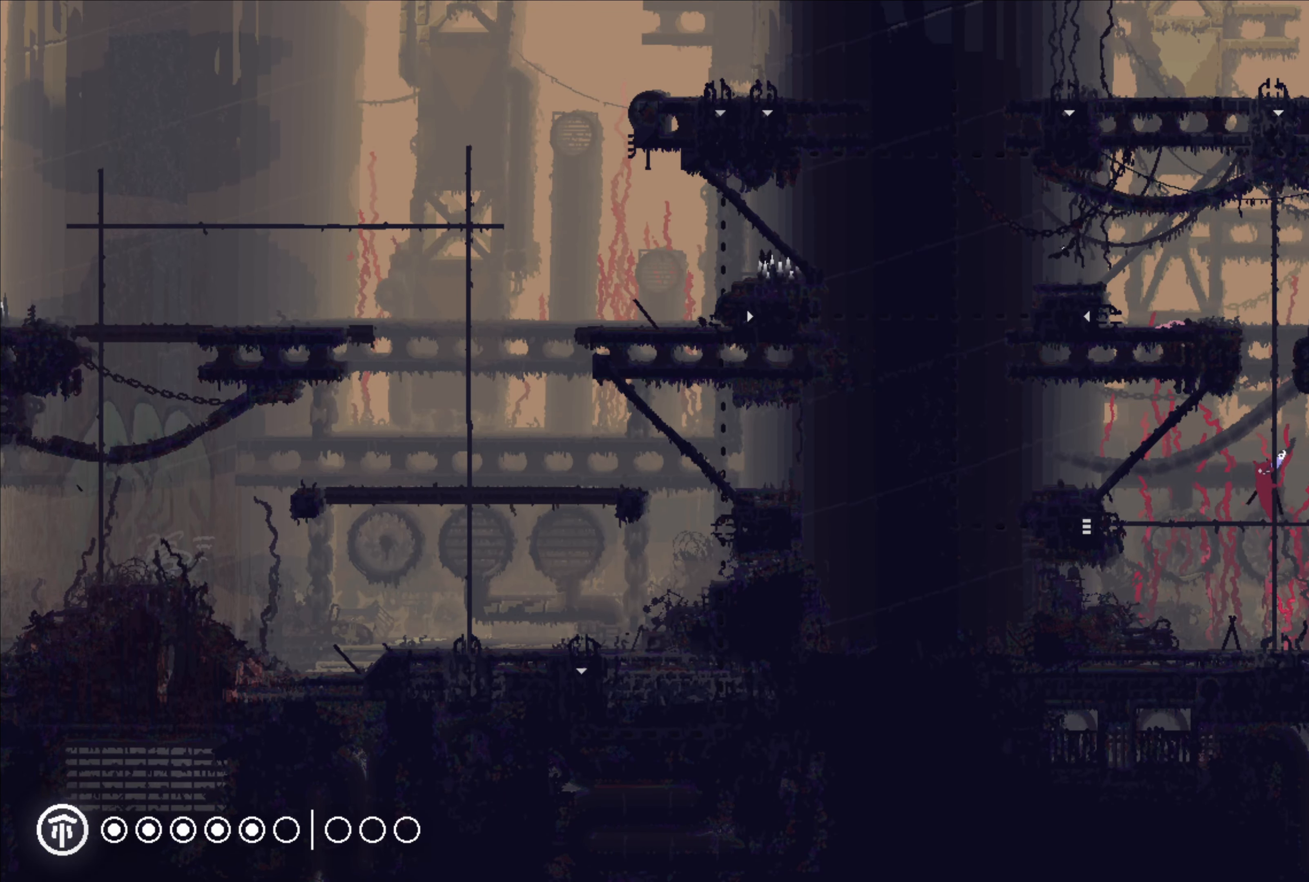
{"buttons": [], "left_stick": "up", "right_stick": "center", "events": []}
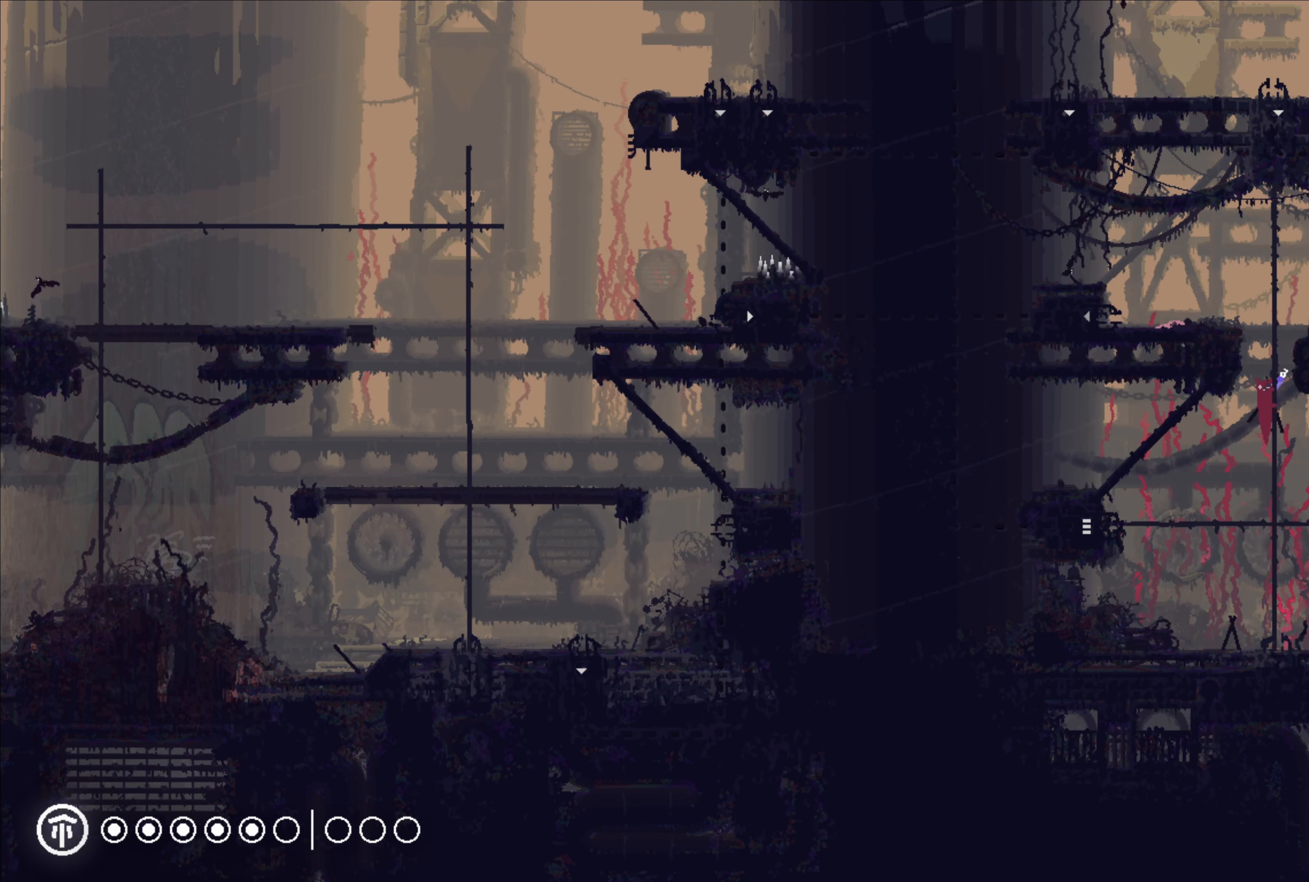
{"buttons": [], "left_stick": "up-left", "right_stick": "center", "events": [[183, "A", "down"], [216, "left_stick", "up-left"], [350, "A", "up"]]}
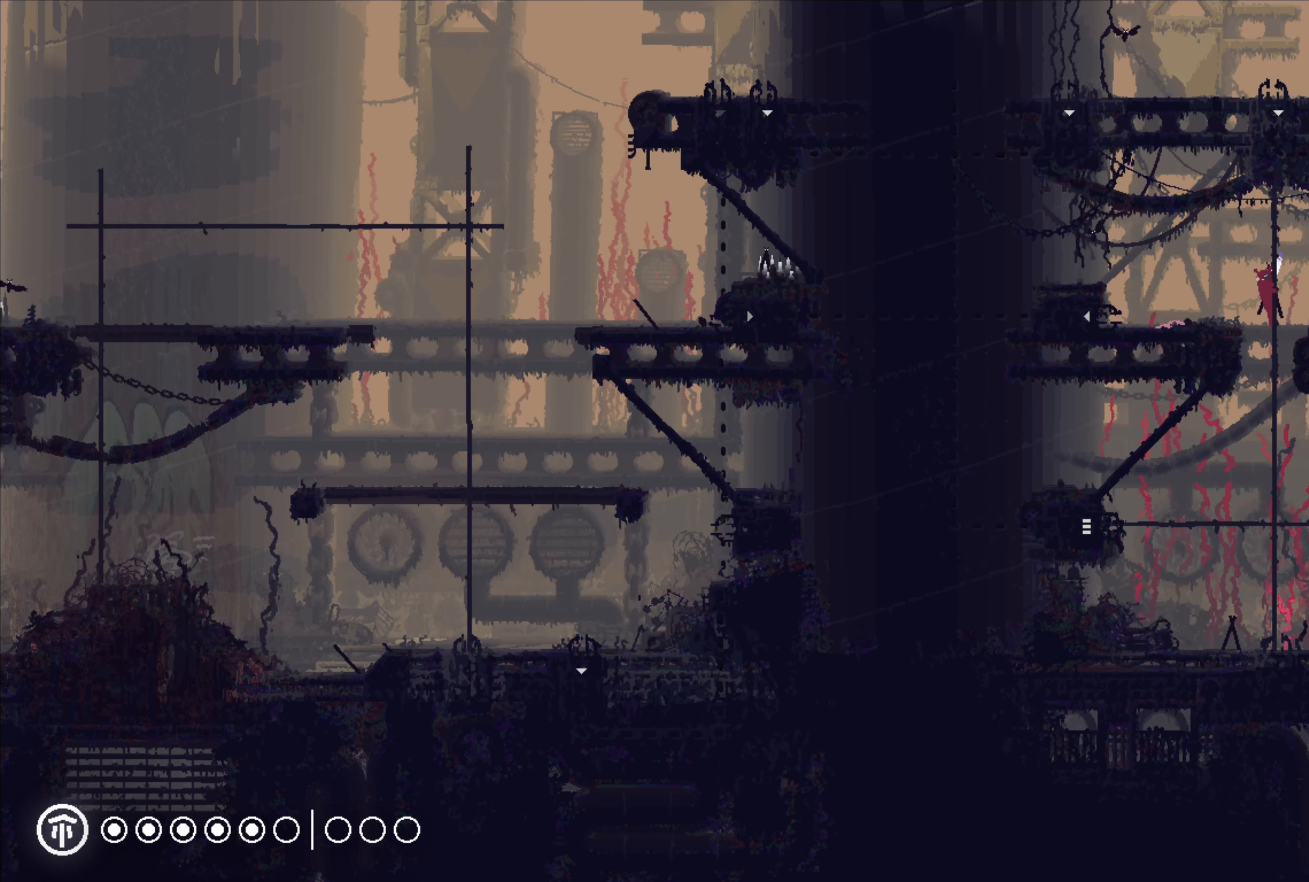
{"buttons": [], "left_stick": "right", "right_stick": "center", "events": [[66, "left_stick", "center"], [150, "left_stick", "left"], [283, "A", "down"], [400, "A", "up"], [500, "left_stick", "right"]]}
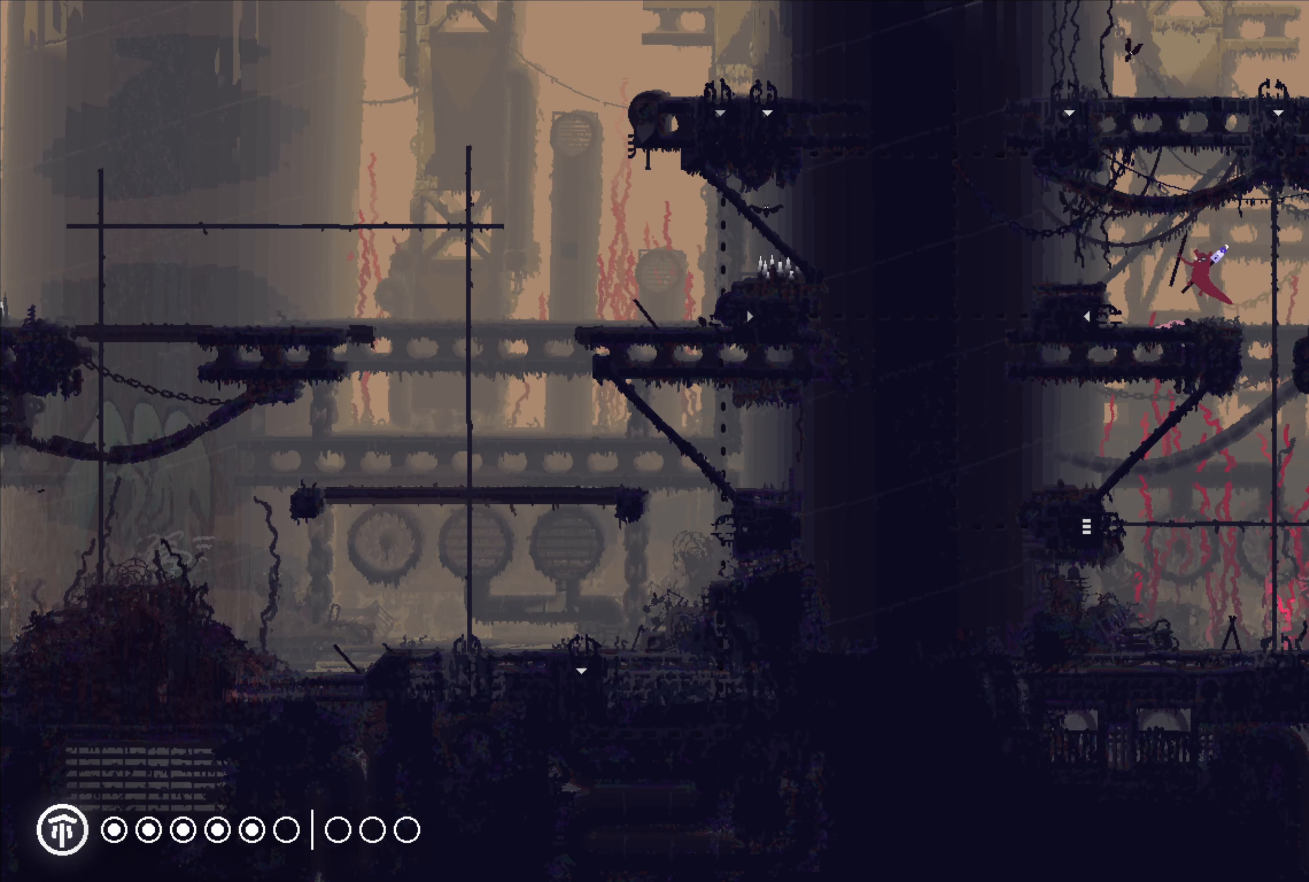
{"buttons": [], "left_stick": "left", "right_stick": "center", "events": [[200, "left_stick", "center"], [250, "X", "down"], [333, "X", "up"], [383, "left_stick", "left"]]}
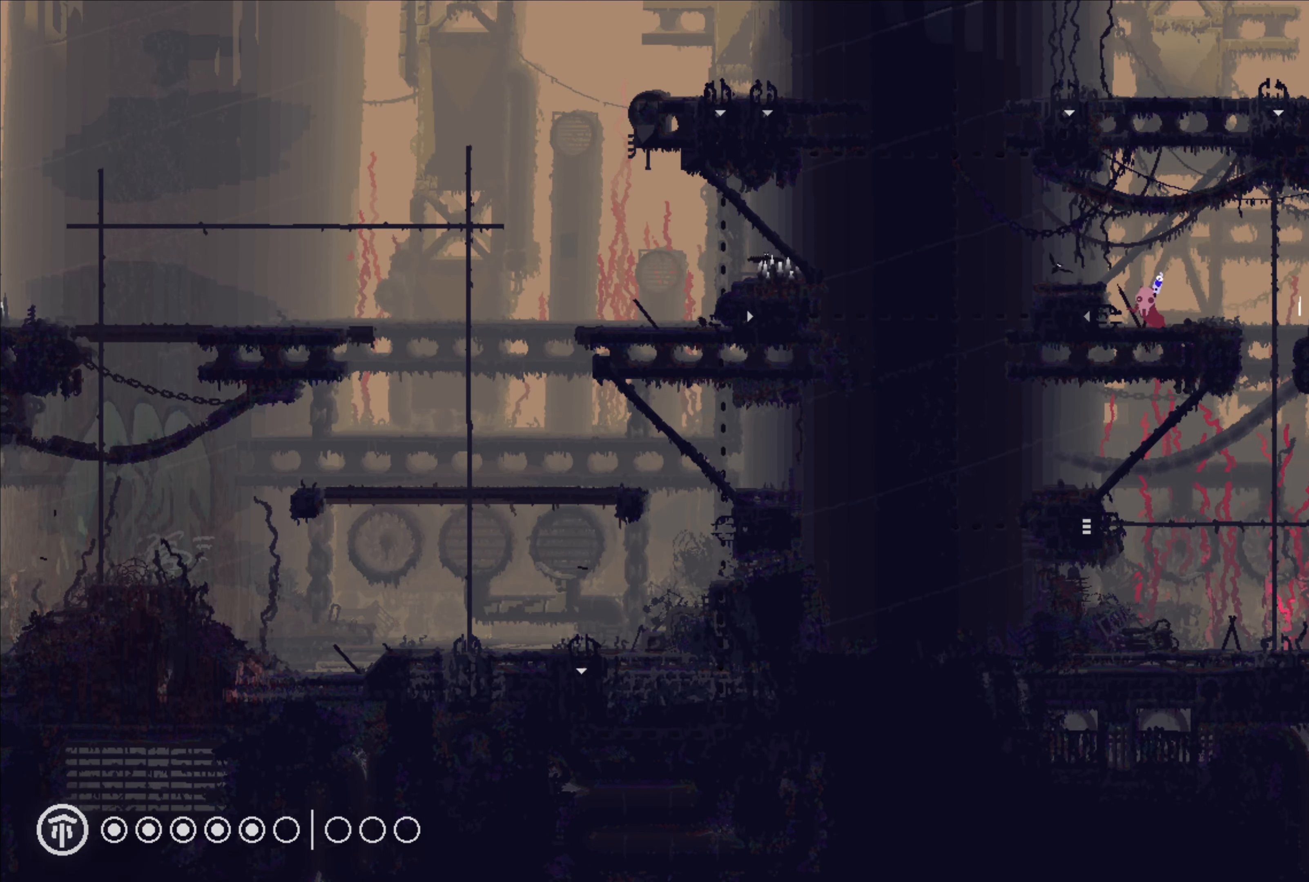
{"buttons": [], "left_stick": "left", "right_stick": "center", "events": []}
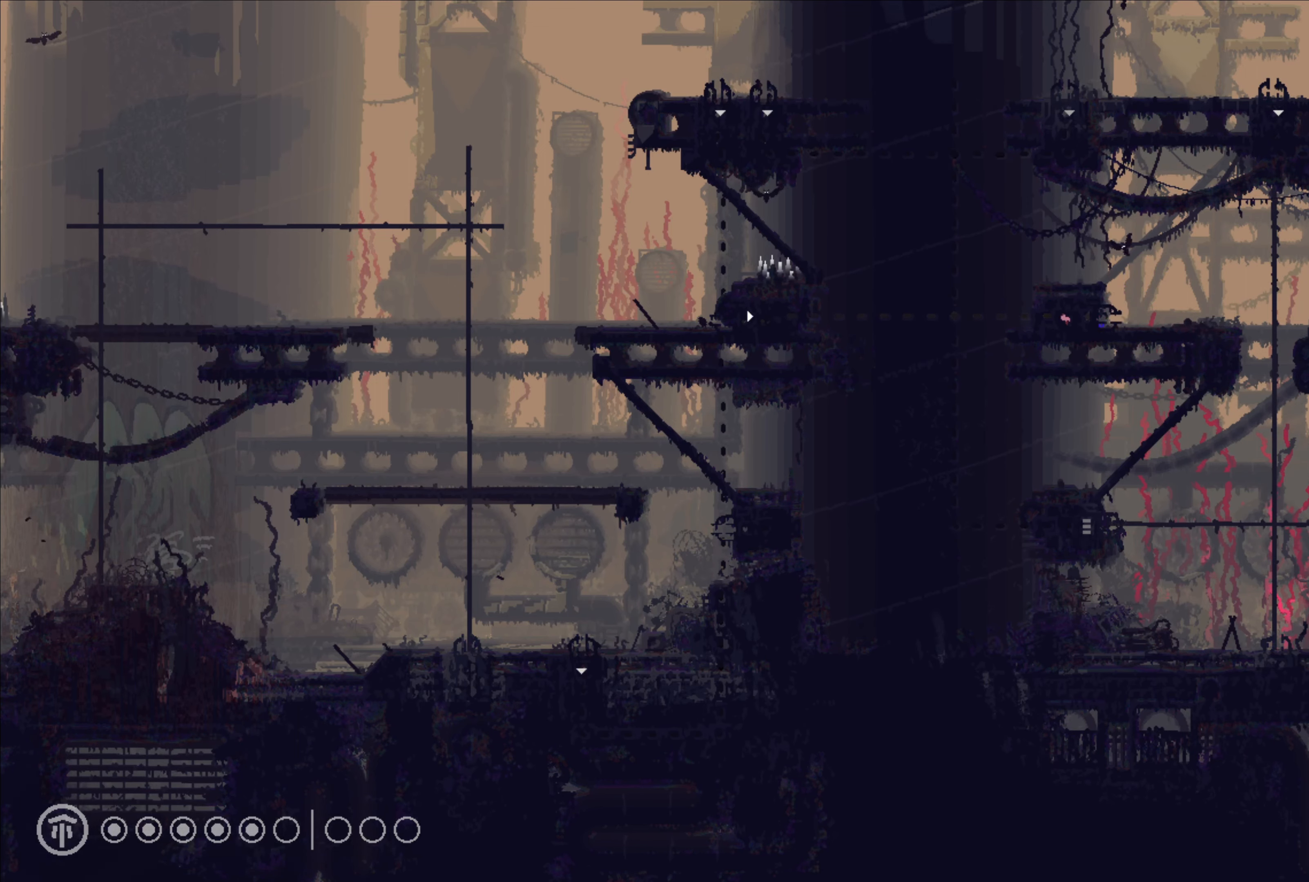
{"buttons": [], "left_stick": "left", "right_stick": "center", "events": []}